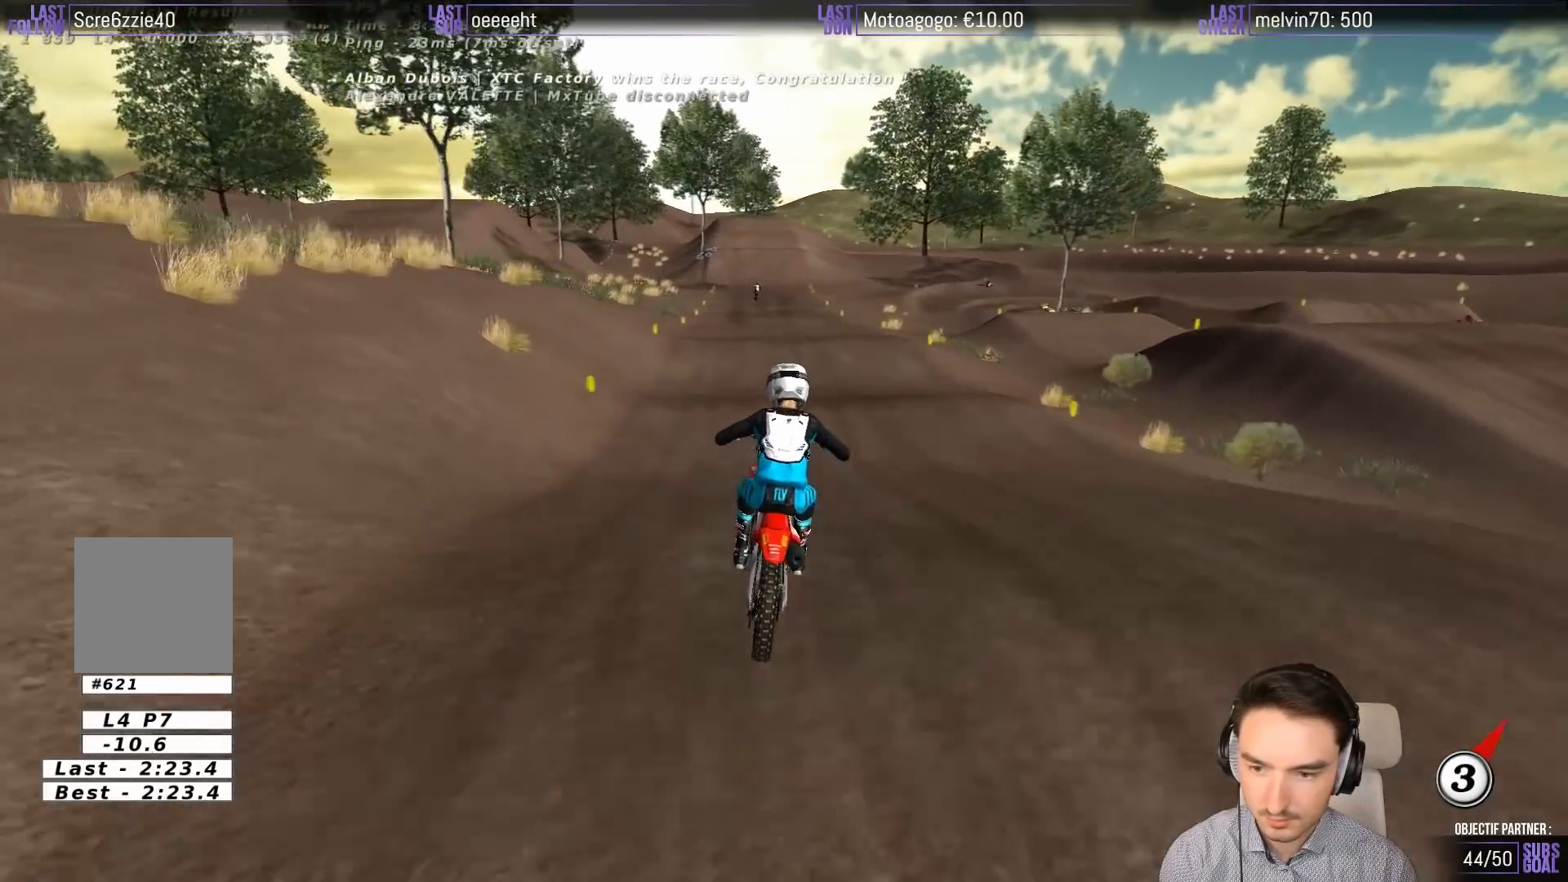
Gameplay with a controller (Xbox layout); each line is a JSON object with the inputs held at the frame after it. "events" lists button and stick changes between this image and that frame as [ms after this image, input, new state], when the widget could be followed in between. Not read: L3 R3 right_stick.
{"buttons": ["R2"], "left_stick": "center", "events": [[300, "left_stick", "right"], [400, "left_stick", "center"]]}
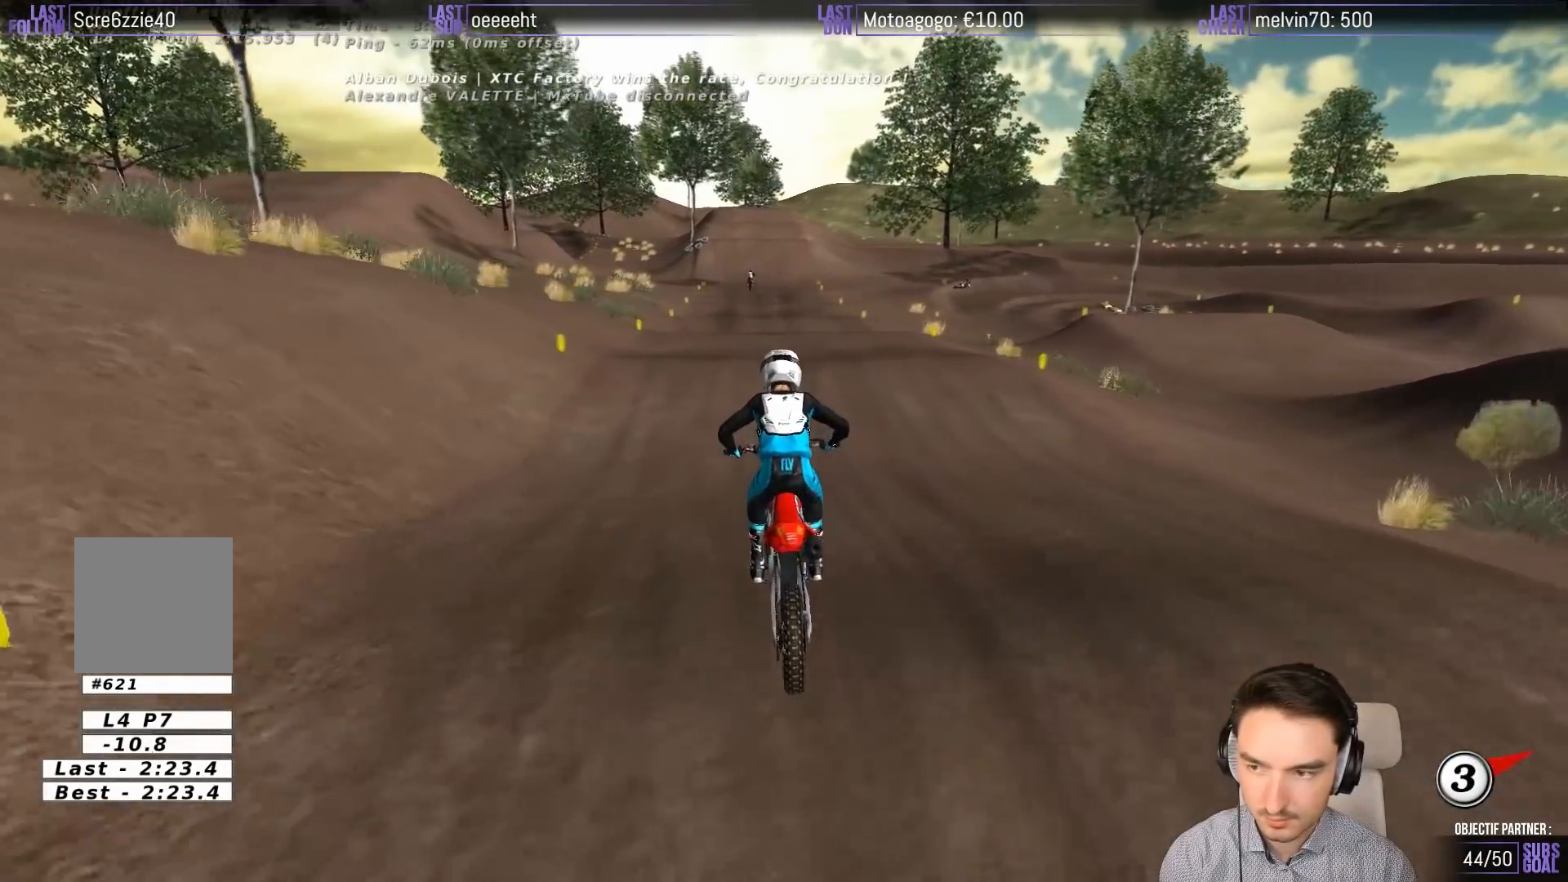
{"buttons": ["R2"], "left_stick": "center", "events": [[67, "B", "down"], [150, "B", "up"], [300, "left_stick", "down"], [467, "left_stick", "center"]]}
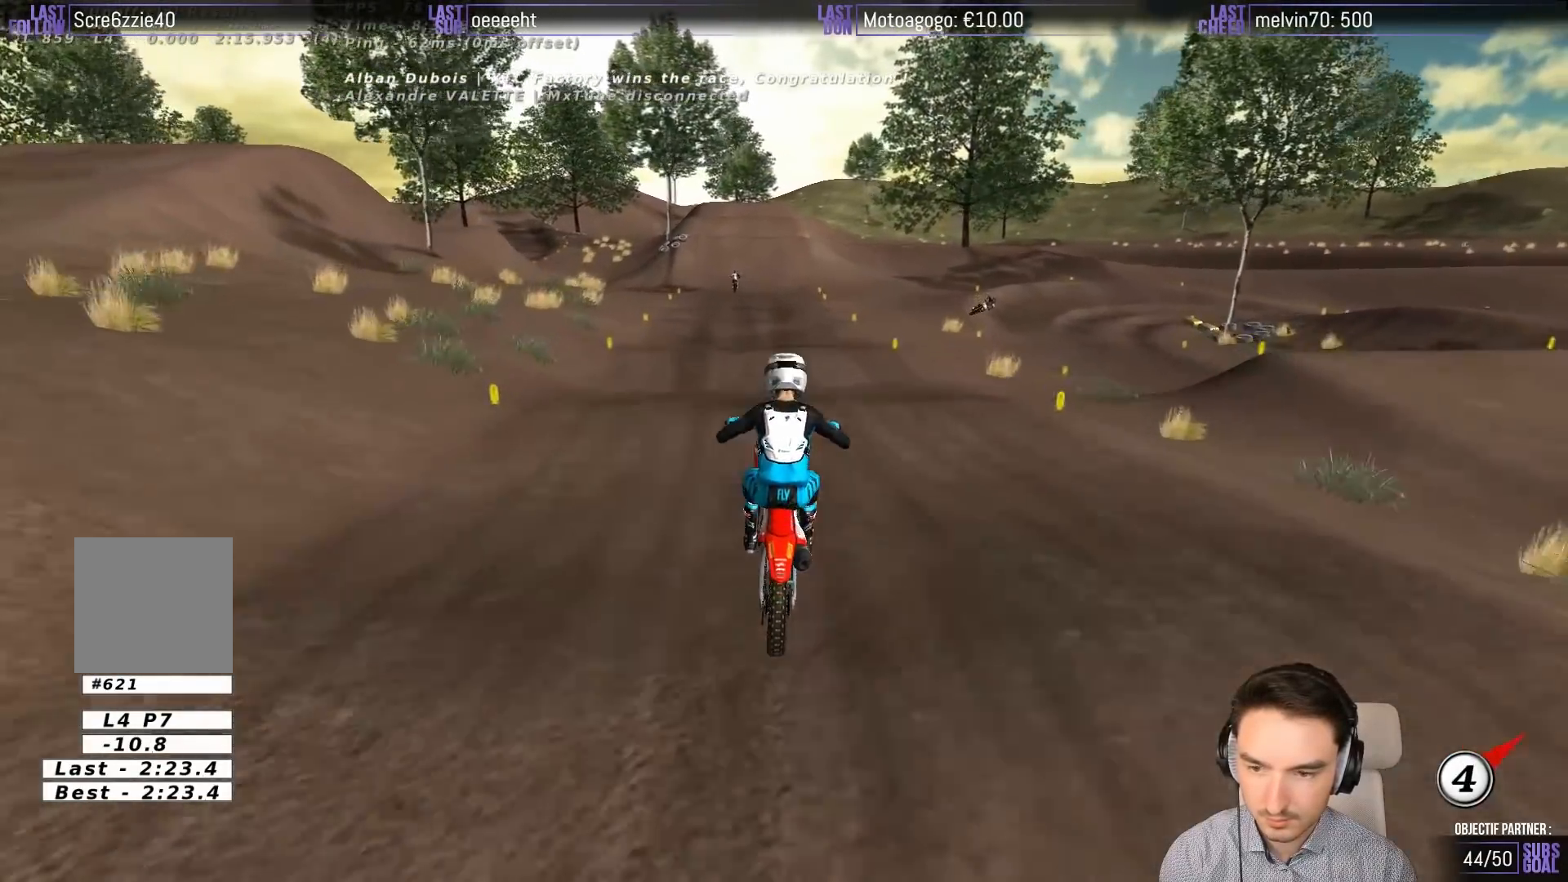
{"buttons": [], "left_stick": "down", "events": [[267, "left_stick", "down"], [433, "R2", "up"]]}
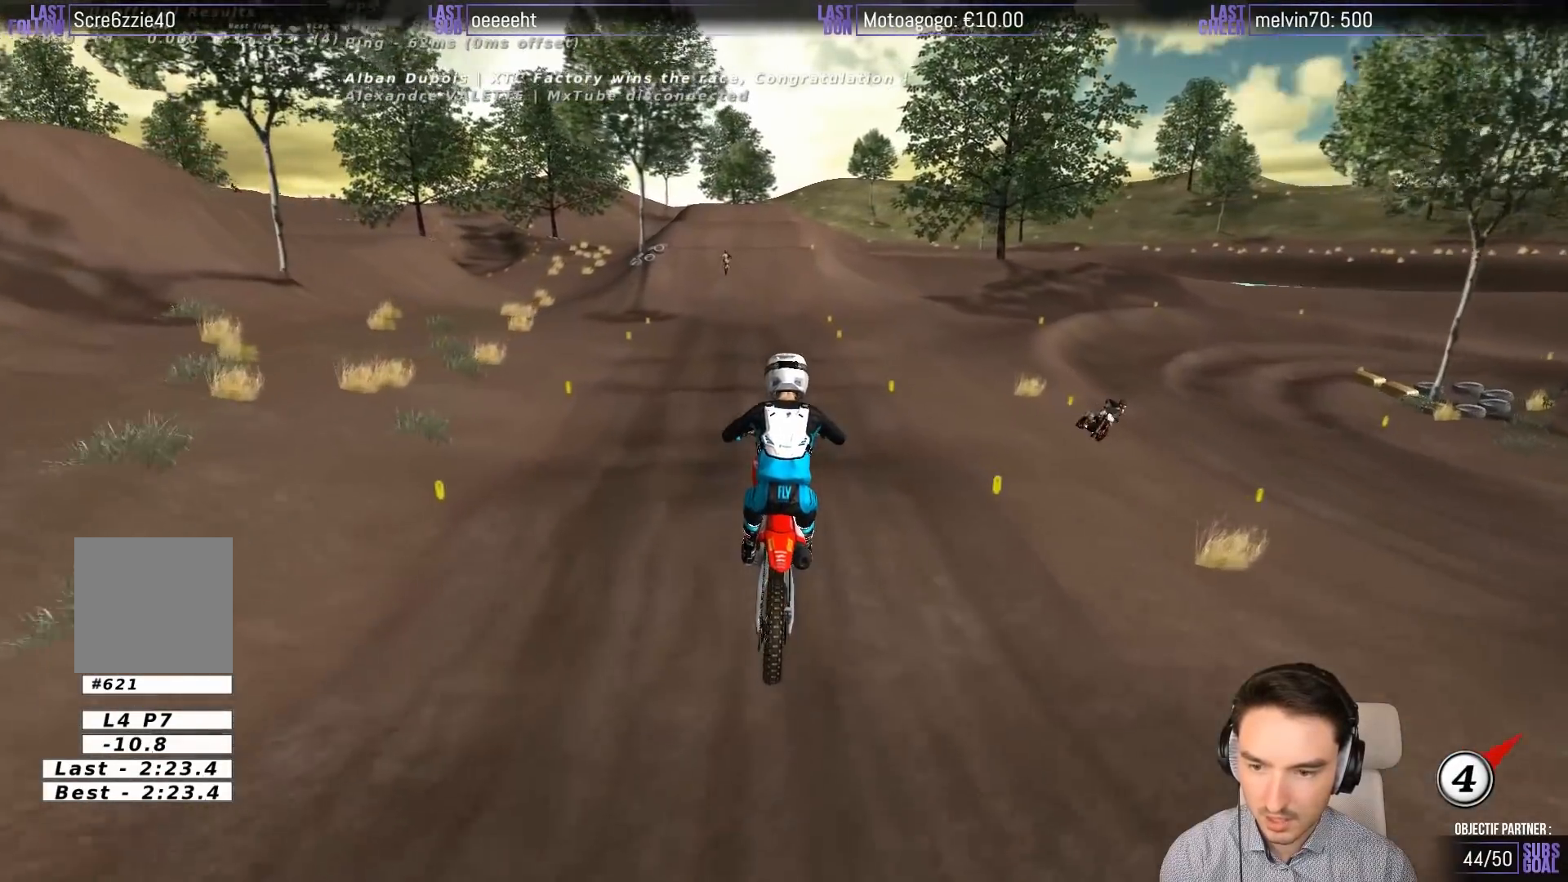
{"buttons": [], "left_stick": "center", "events": [[33, "left_stick", "down-left"], [67, "A", "down"], [167, "A", "up"], [267, "left_stick", "center"]]}
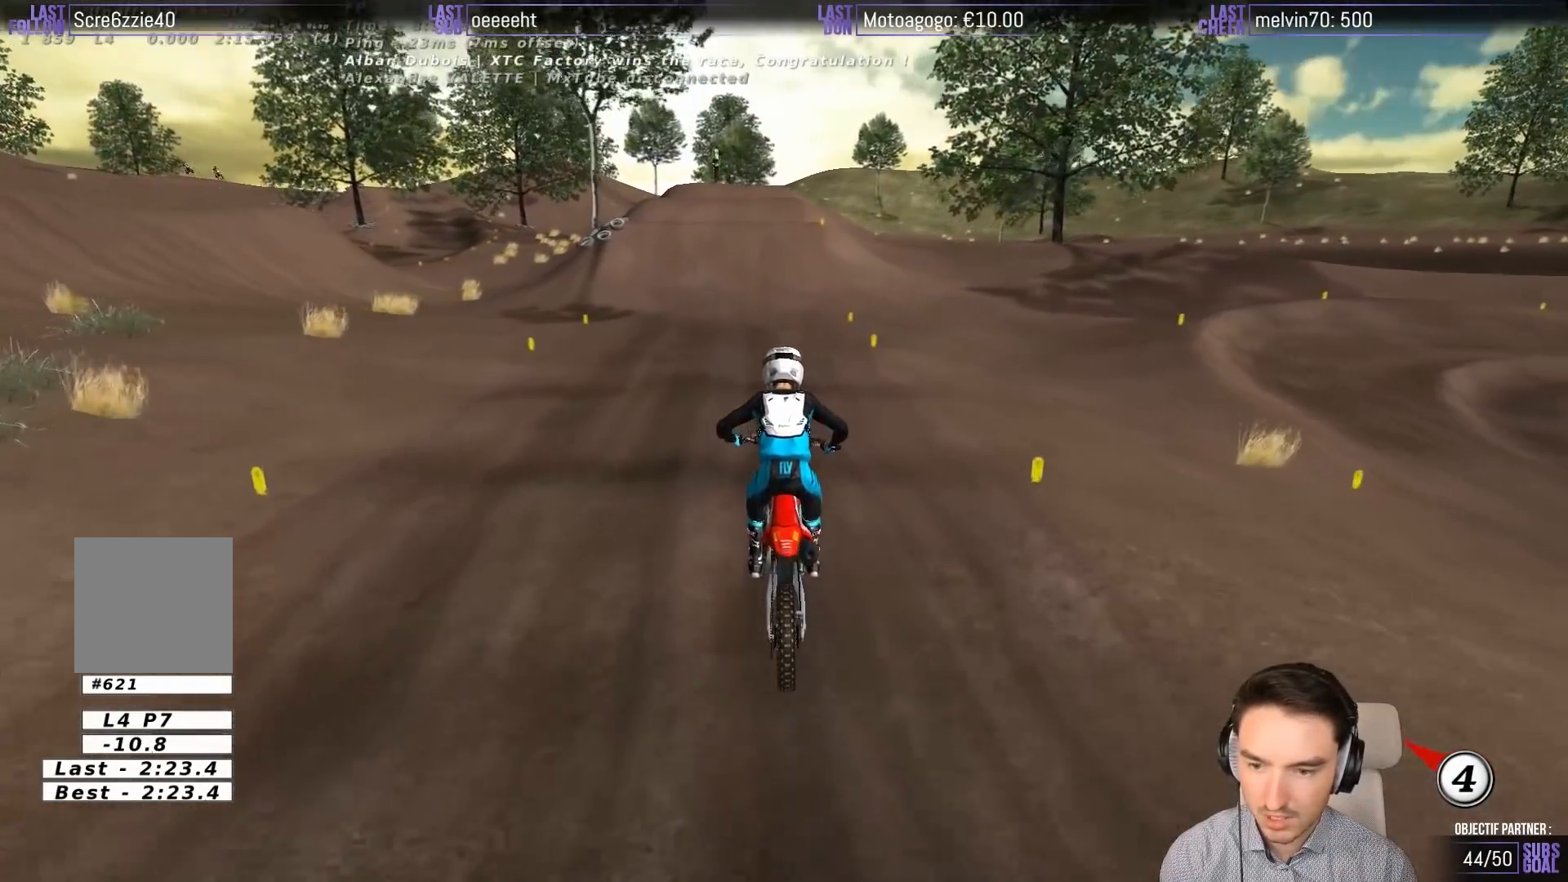
{"buttons": ["R2"], "left_stick": "center", "events": [[133, "R2", "down"], [133, "left_stick", "down"], [300, "left_stick", "center"]]}
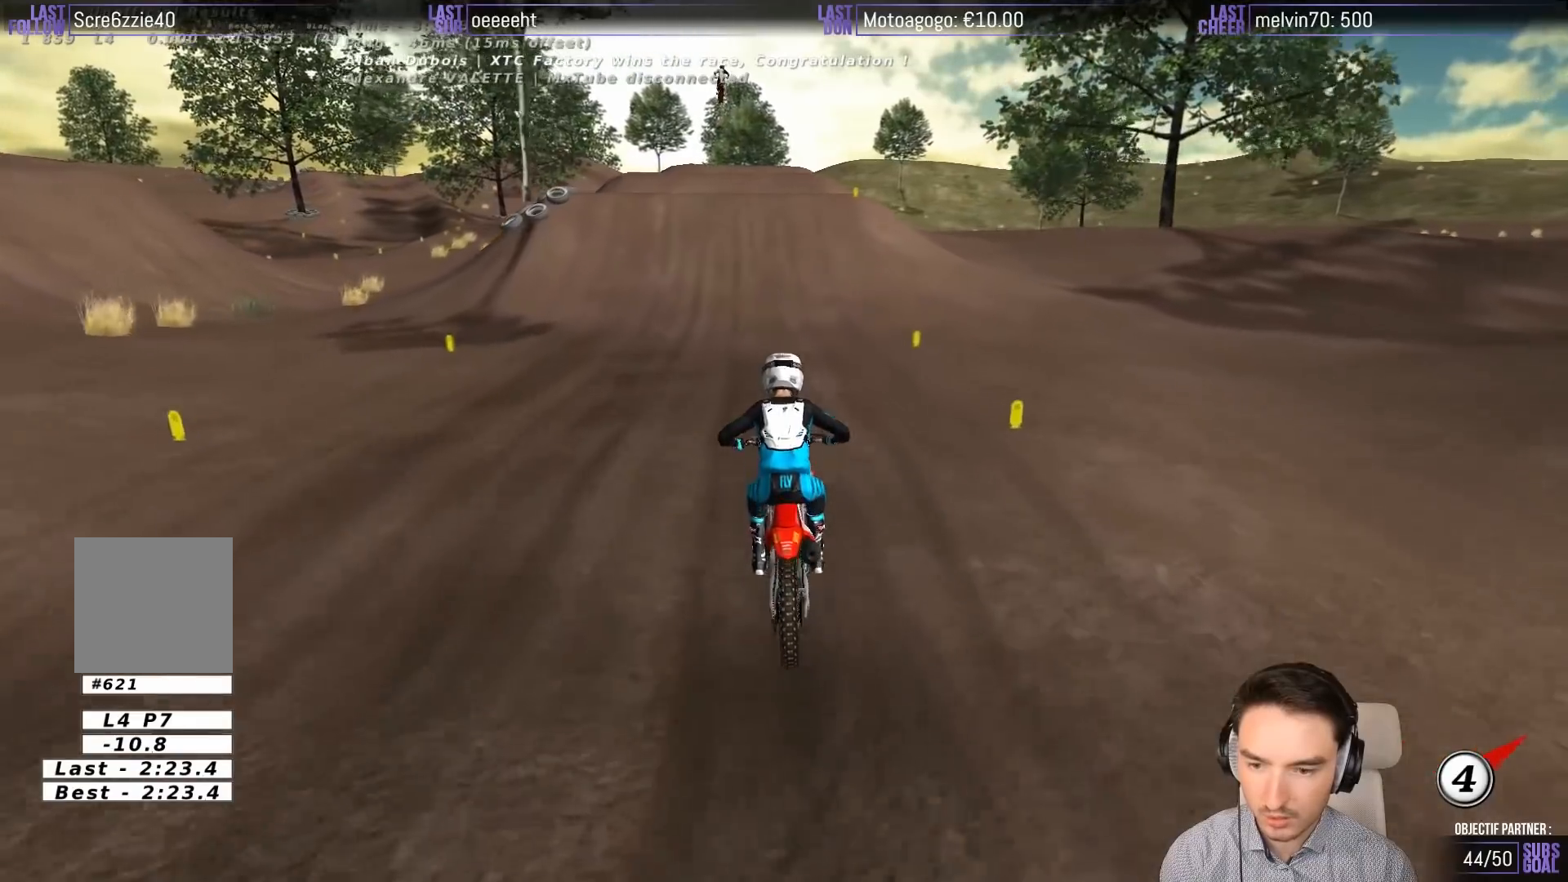
{"buttons": [], "left_stick": "center", "events": [[17, "left_stick", "down"], [133, "left_stick", "center"], [167, "R2", "up"], [367, "R2", "down"], [500, "R2", "up"]]}
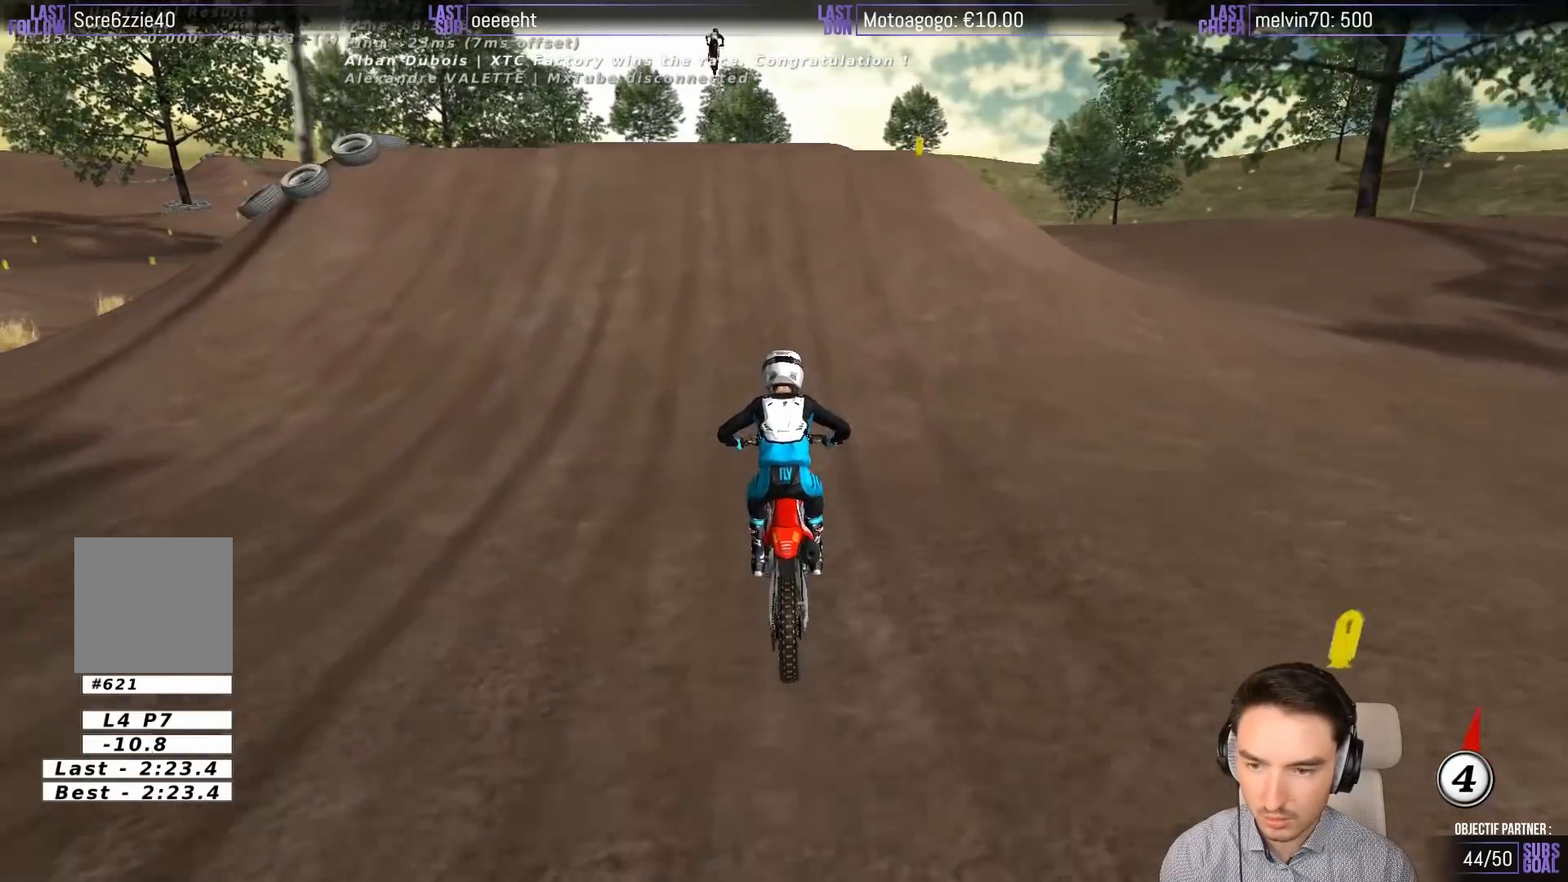
{"buttons": ["R2"], "left_stick": "down-left", "events": [[100, "R2", "down"], [200, "R2", "up"], [217, "left_stick", "down-left"], [433, "R2", "down"]]}
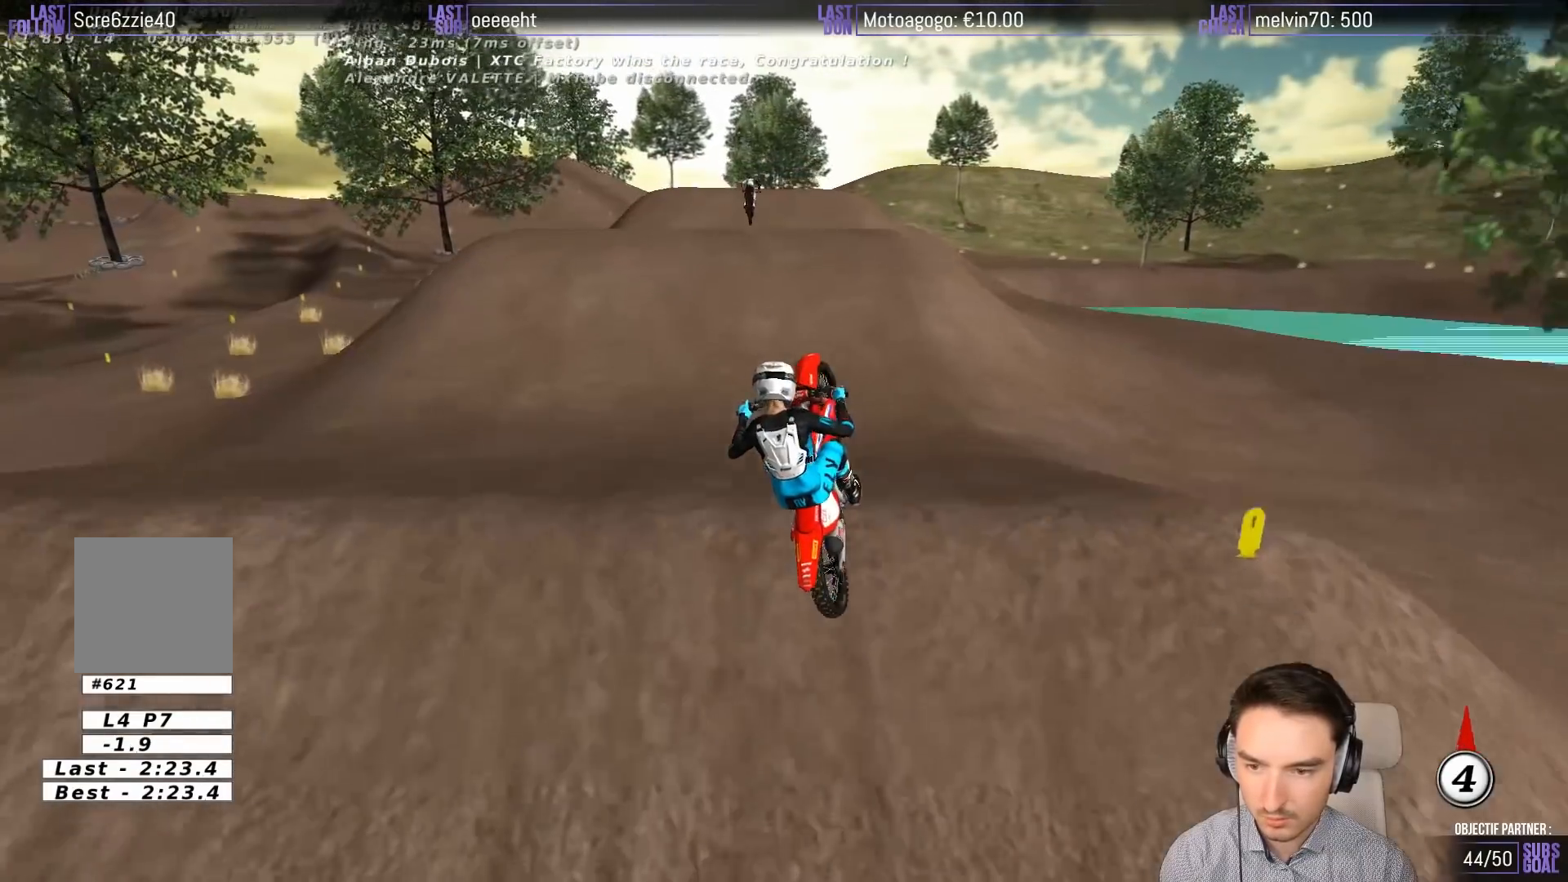
{"buttons": [], "left_stick": "down-right", "events": [[100, "R2", "up"], [100, "left_stick", "down-right"], [433, "R2", "down"], [500, "R2", "up"]]}
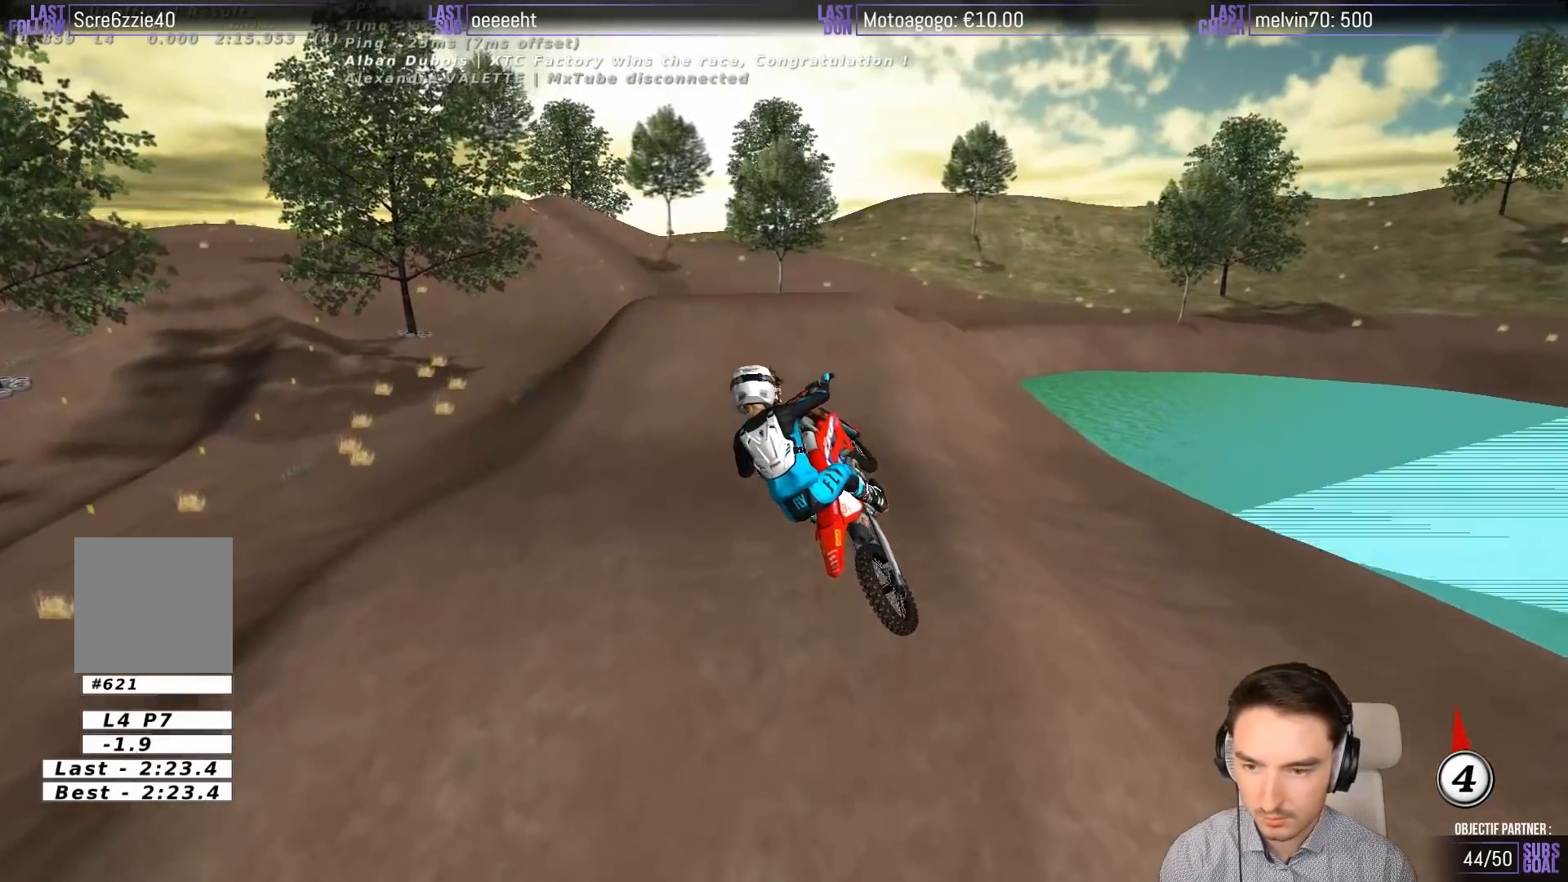
{"buttons": [], "left_stick": "down-left", "events": [[83, "left_stick", "down-left"]]}
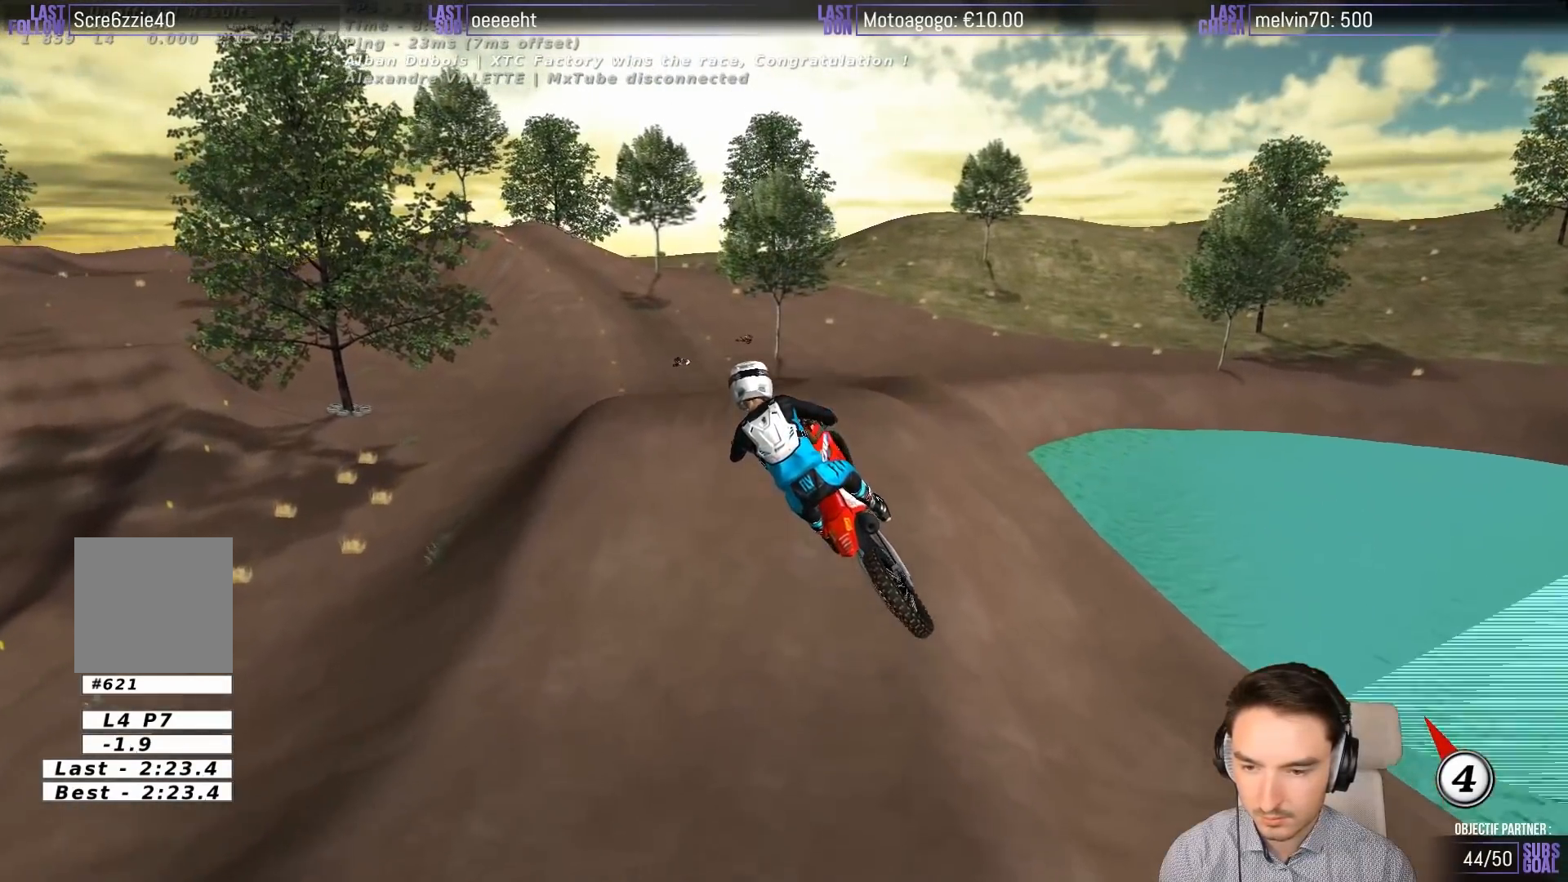
{"buttons": ["R2"], "left_stick": "down-left", "events": [[467, "R2", "down"]]}
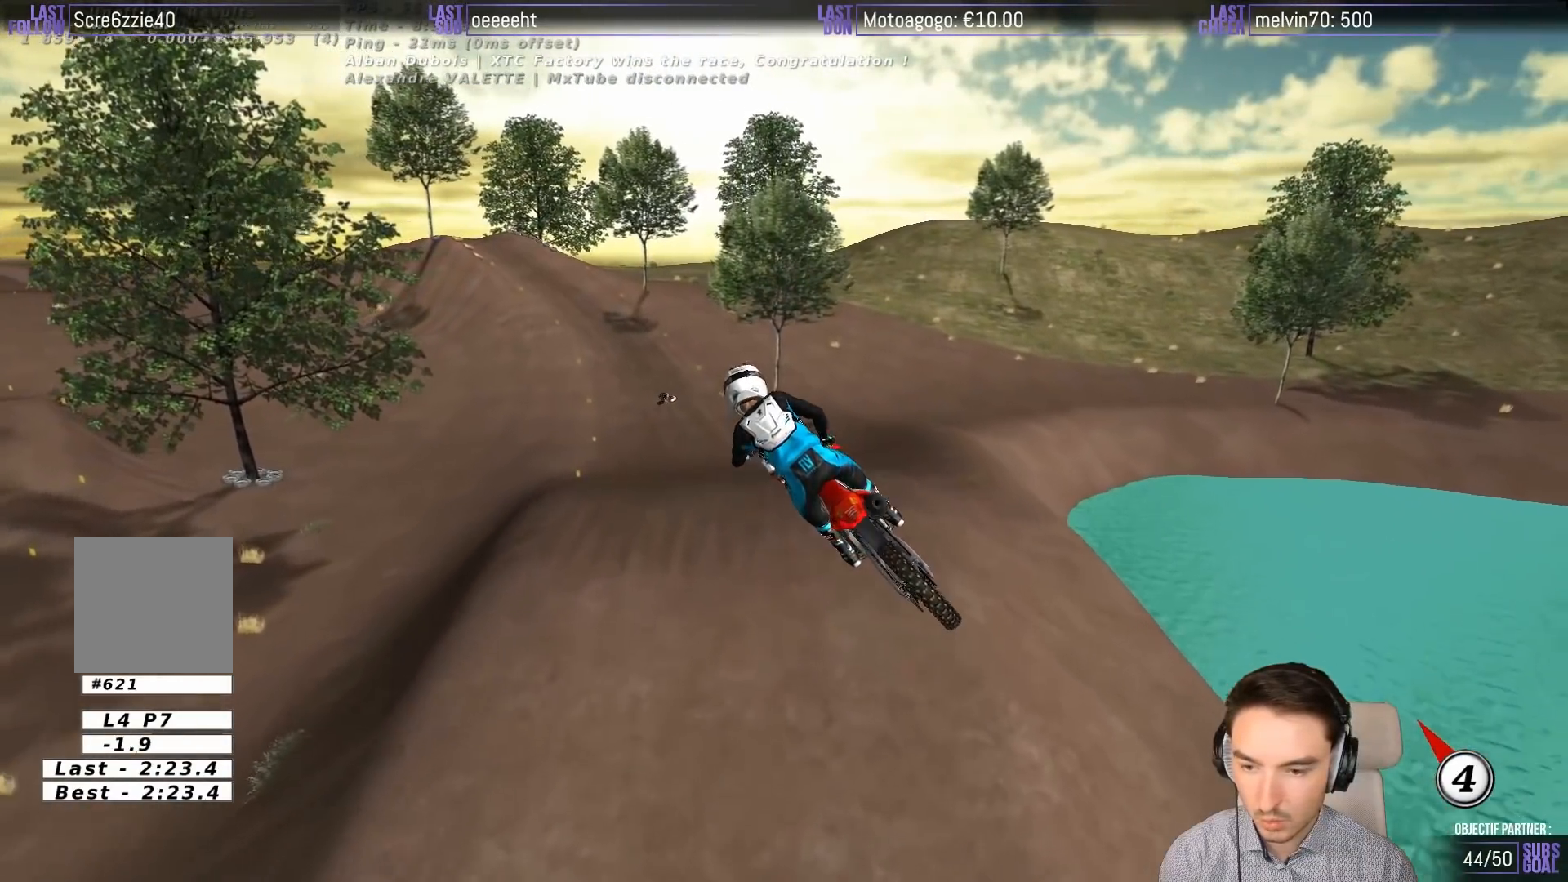
{"buttons": ["R2"], "left_stick": "down", "events": [[67, "R2", "up"], [283, "left_stick", "down"], [400, "R2", "down"]]}